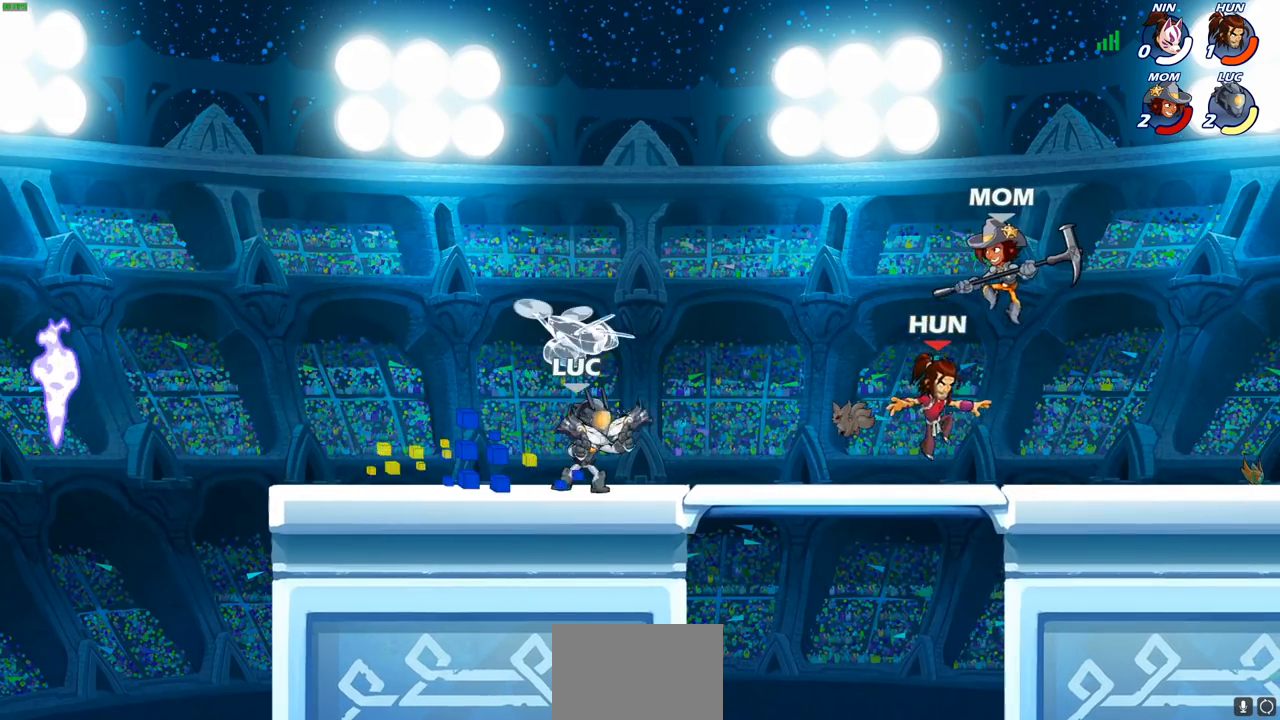
Gameplay with a controller (PlayStation layout); each line is a JSON object with the inputs held at the frame after it. "events" lists button and stick changes between this image and that frame as [ms after this image, input, new state], when the widget could be followed in between.
{"buttons": [], "left_stick": "center", "right_stick": "center", "events": [[67, "CIRCLE", "up"], [317, "left_stick", "center"]]}
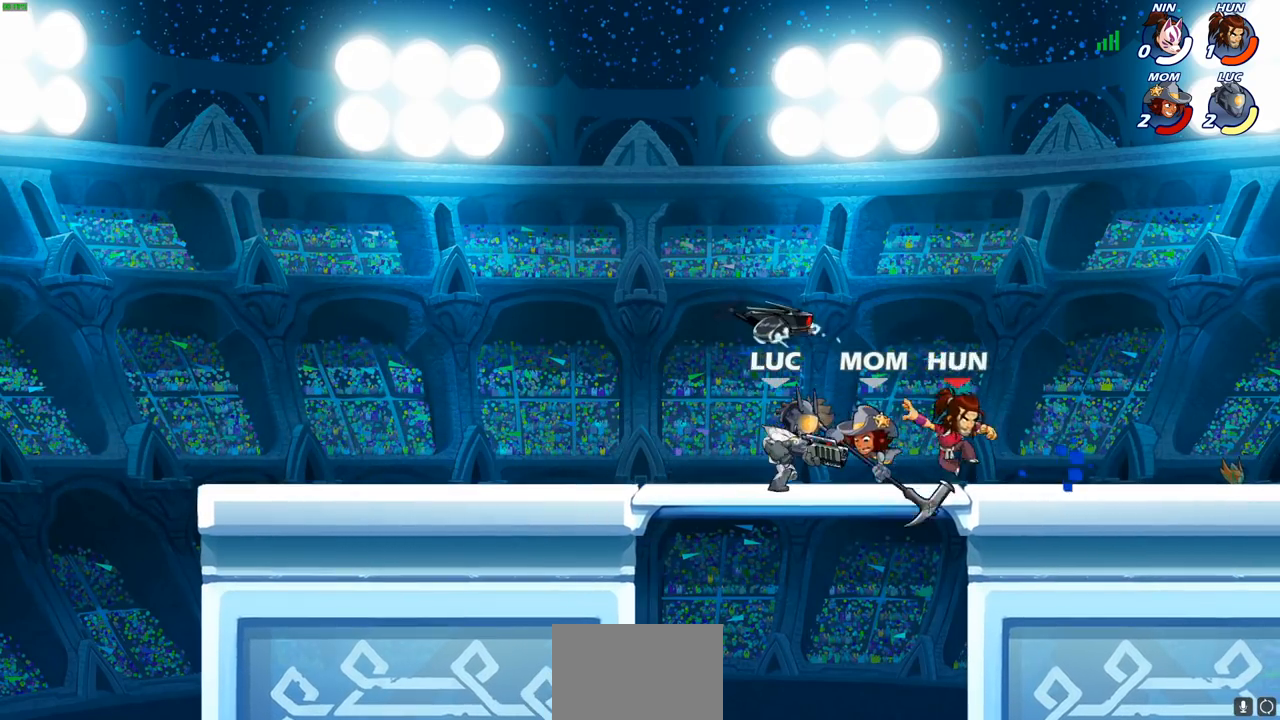
{"buttons": [], "left_stick": "right", "right_stick": "center", "events": [[467, "left_stick", "right"]]}
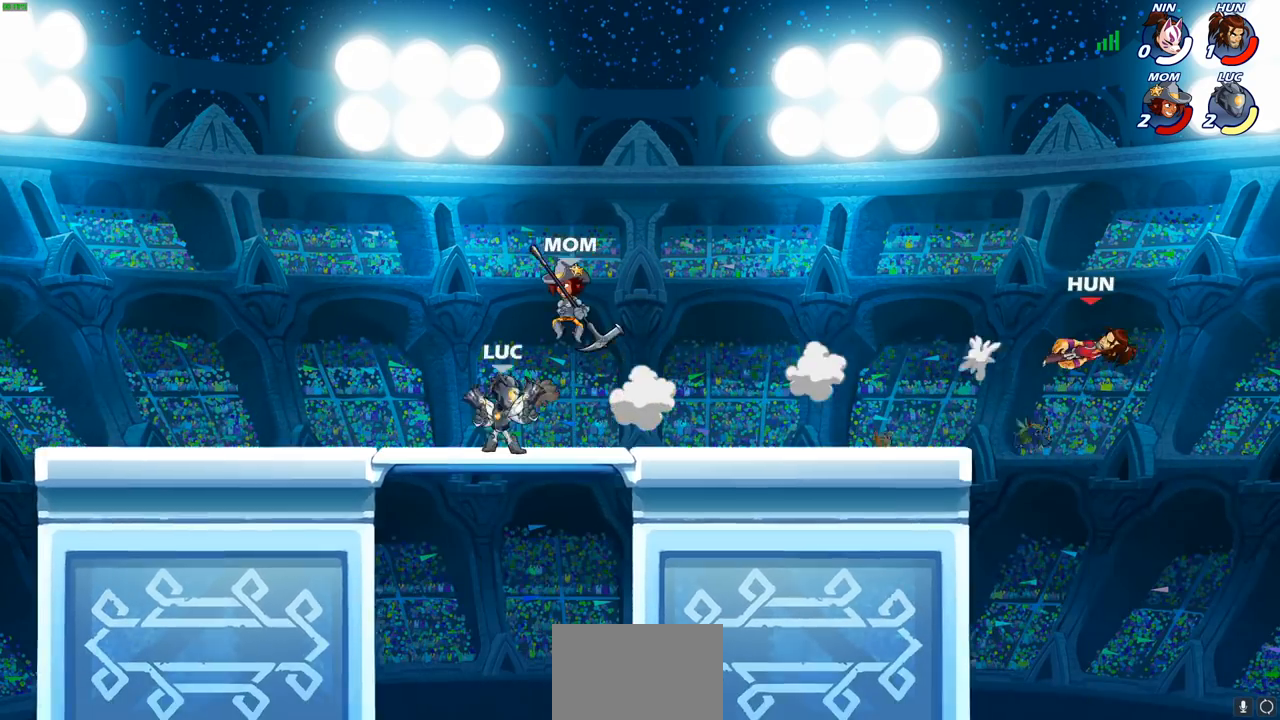
{"buttons": [], "left_stick": "right", "right_stick": "center", "events": [[33, "R2", "down"], [300, "R2", "up"]]}
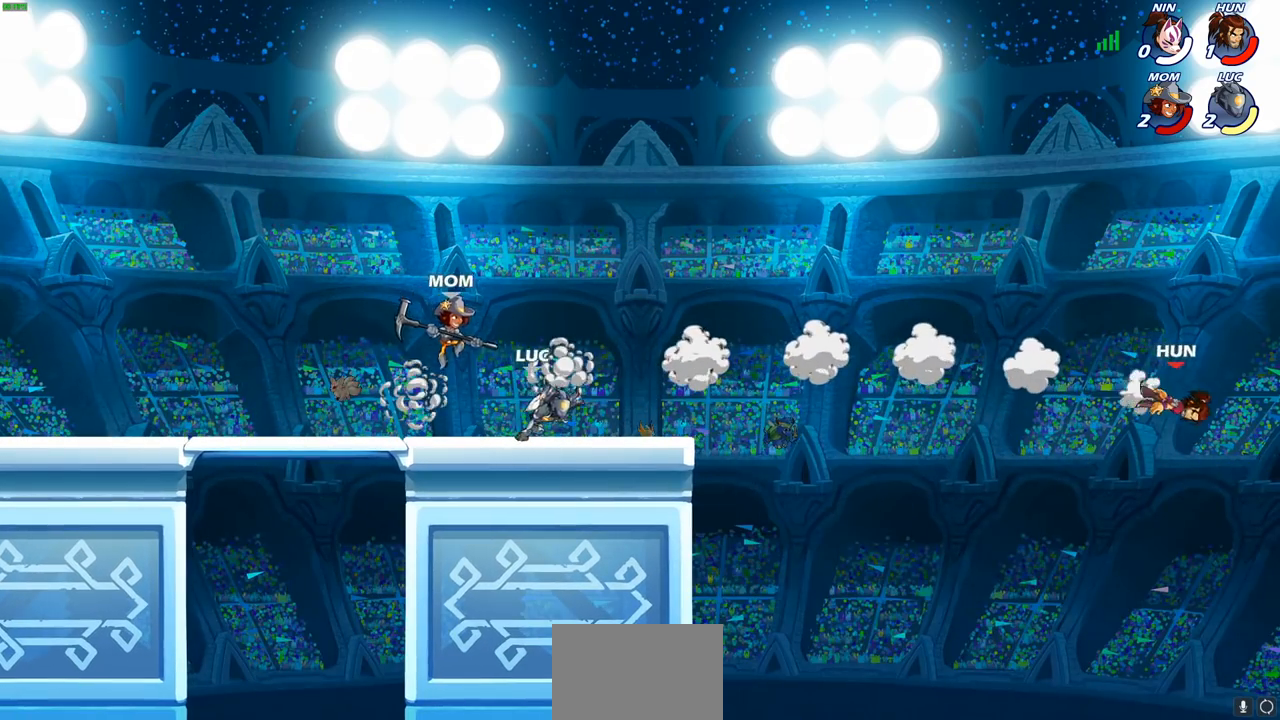
{"buttons": ["CIRCLE"], "left_stick": "right", "right_stick": "center", "events": [[183, "R2", "down"], [217, "CIRCLE", "down"], [300, "R2", "up"]]}
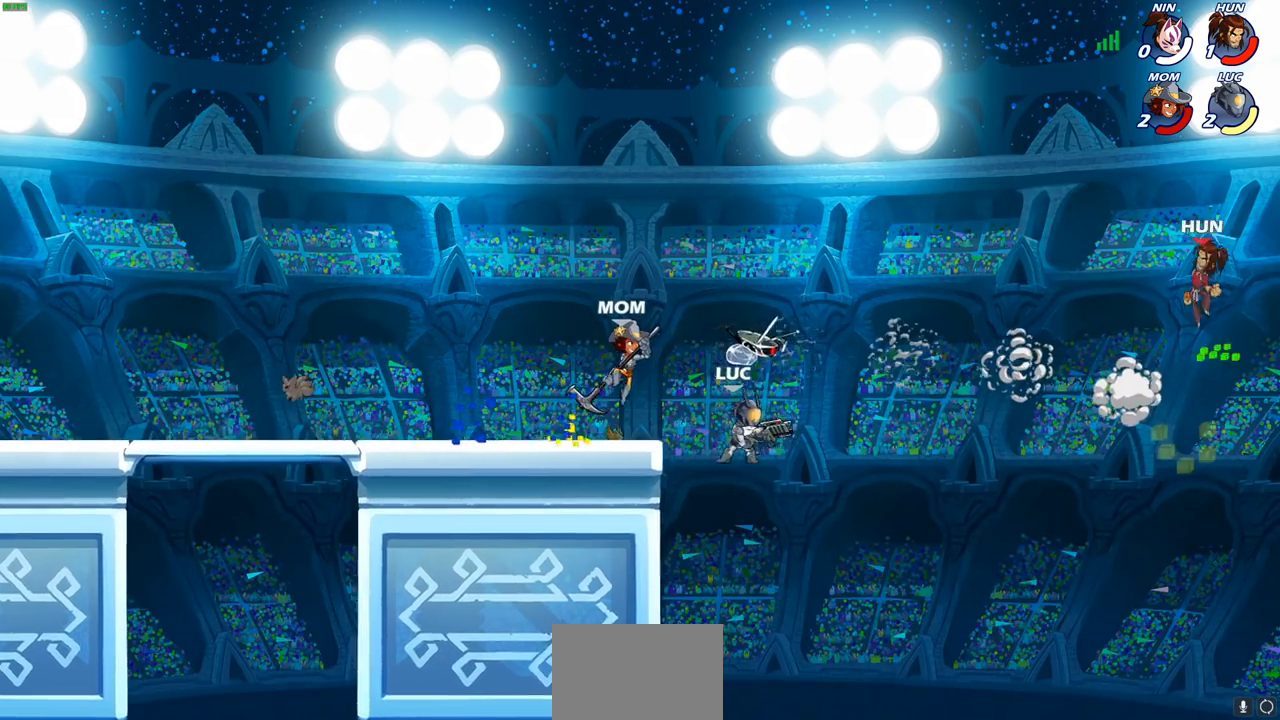
{"buttons": [], "left_stick": "center", "right_stick": "center", "events": [[67, "CIRCLE", "up"], [300, "left_stick", "center"]]}
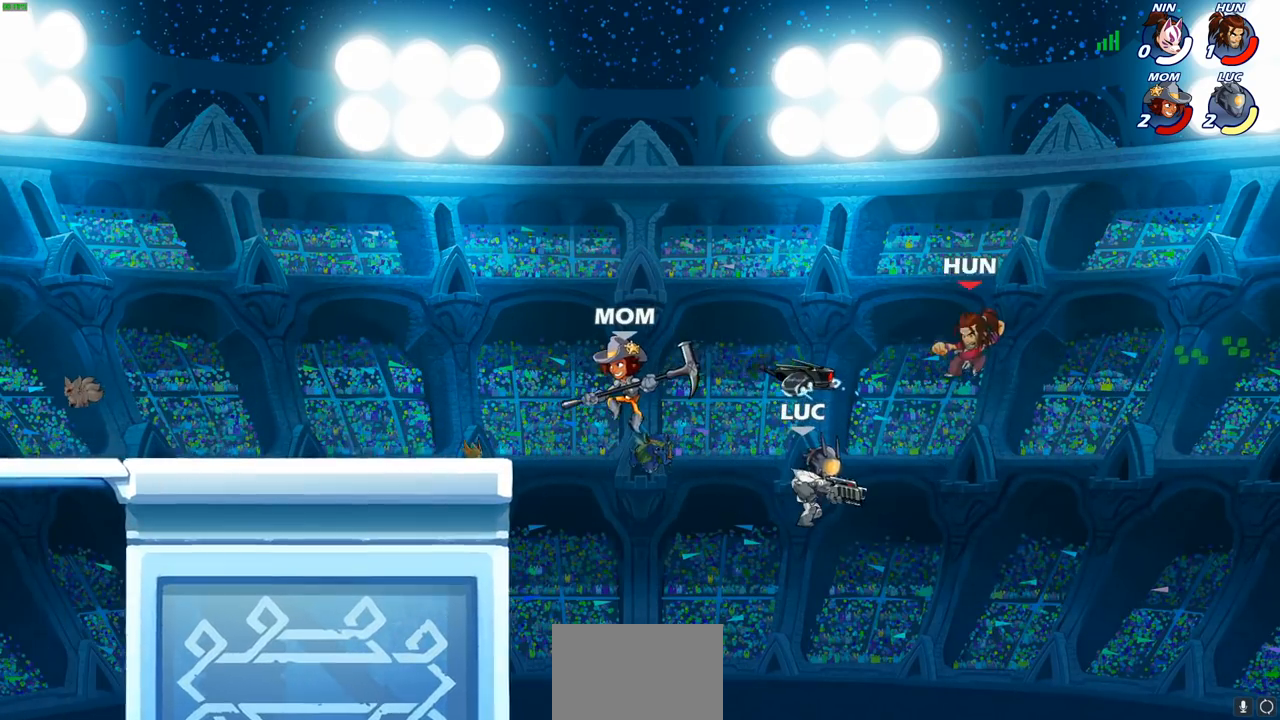
{"buttons": [], "left_stick": "left", "right_stick": "center", "events": [[450, "left_stick", "left"]]}
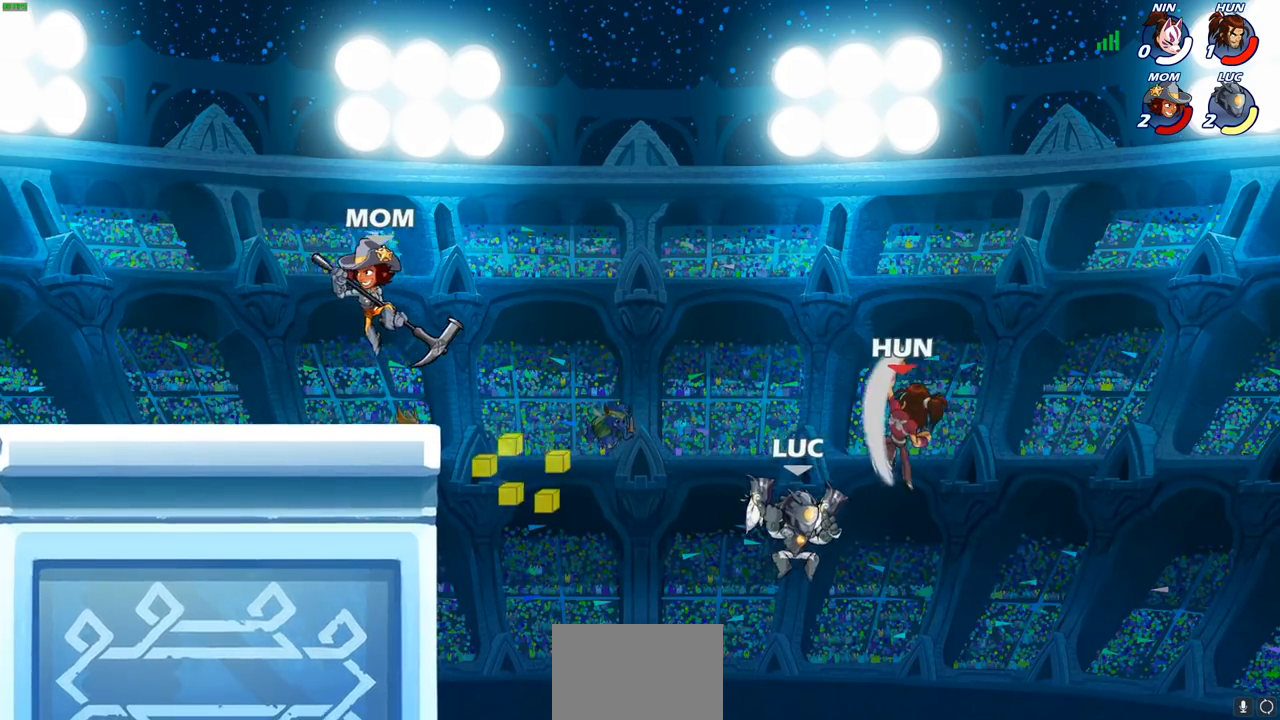
{"buttons": [], "left_stick": "center", "right_stick": "center", "events": [[33, "CROSS", "down"], [217, "CROSS", "up"], [333, "CROSS", "down"], [350, "left_stick", "up-right"], [417, "CROSS", "up"], [417, "SQUARE", "down"], [483, "SQUARE", "up"], [500, "left_stick", "center"]]}
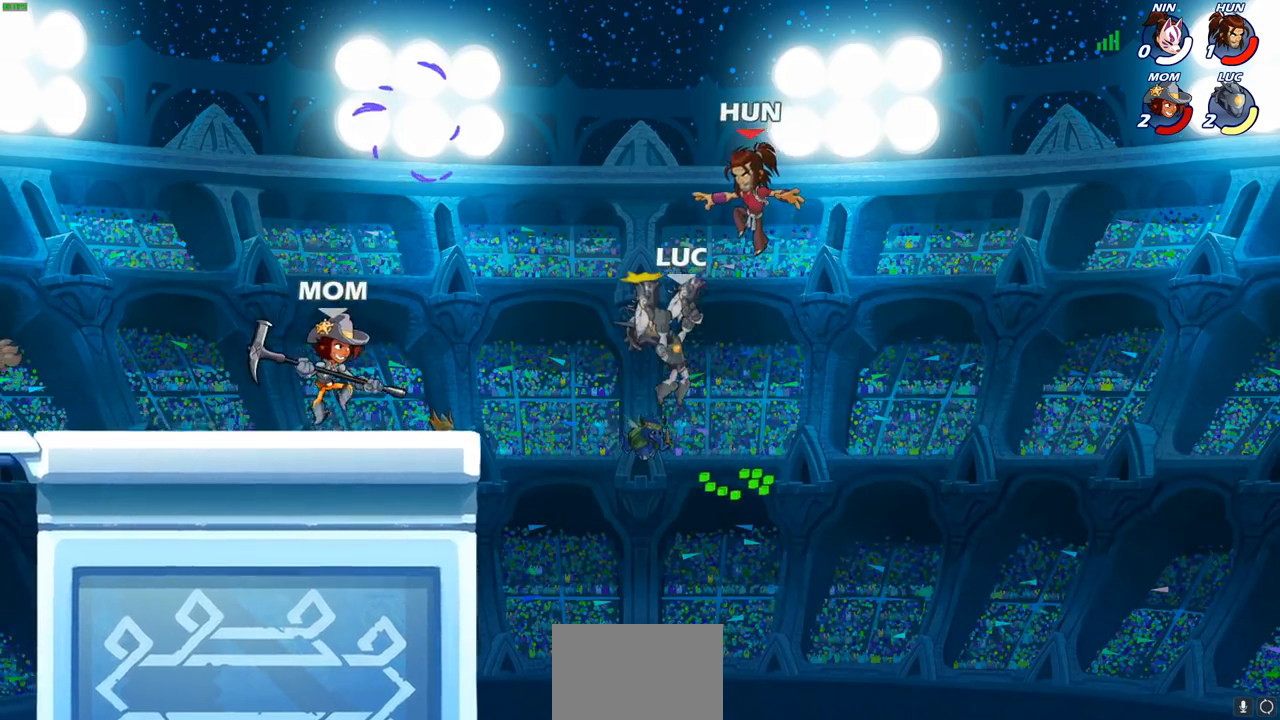
{"buttons": [], "left_stick": "left", "right_stick": "center", "events": [[350, "left_stick", "left"]]}
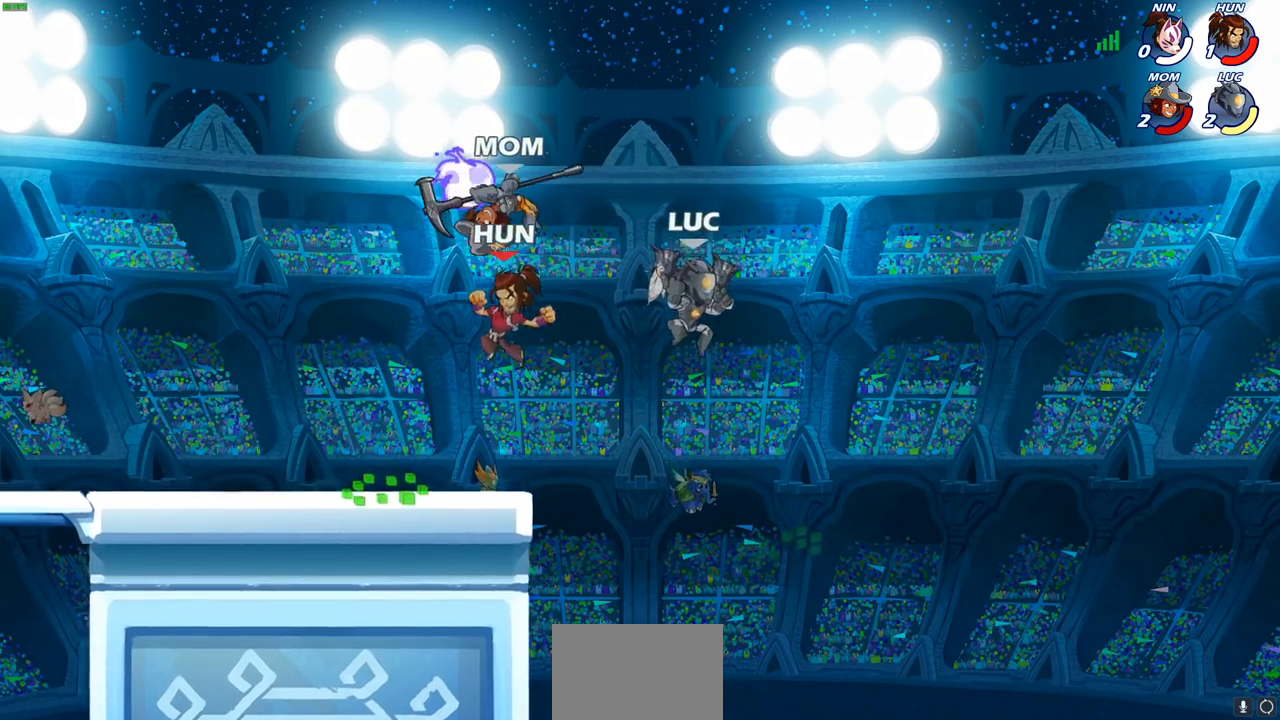
{"buttons": [], "left_stick": "left", "right_stick": "center", "events": [[150, "SQUARE", "down"], [267, "SQUARE", "up"]]}
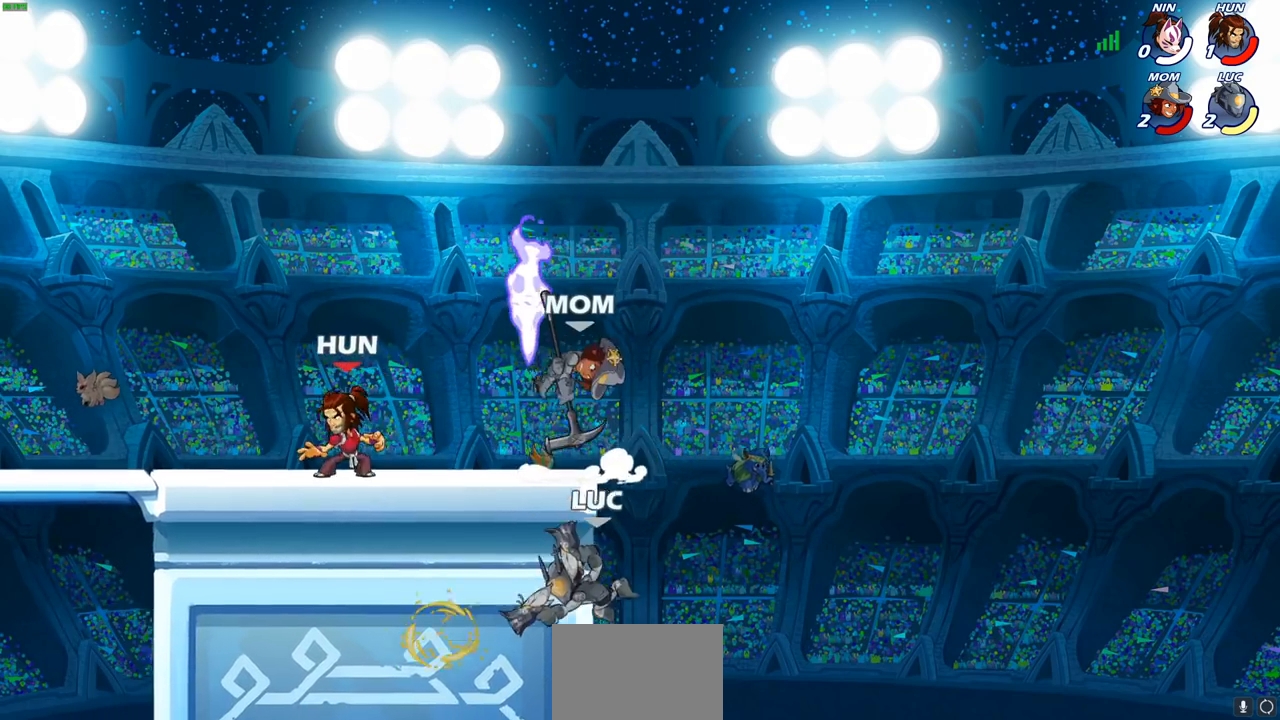
{"buttons": [], "left_stick": "right", "right_stick": "center", "events": [[250, "left_stick", "right"], [317, "CROSS", "down"], [467, "CROSS", "up"]]}
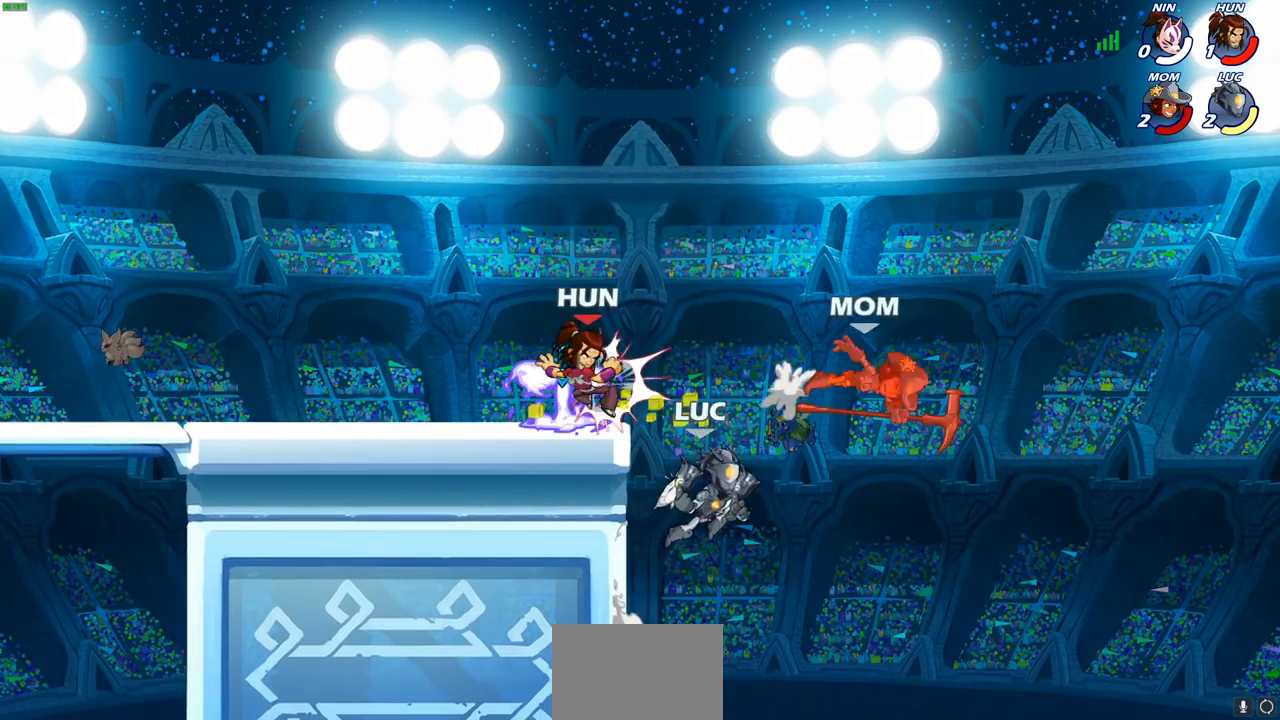
{"buttons": [], "left_stick": "center", "right_stick": "center", "events": [[67, "CROSS", "down"], [150, "CROSS", "up"], [217, "R2", "down"], [217, "left_stick", "left"], [250, "CIRCLE", "down"], [283, "R2", "up"], [317, "CIRCLE", "up"], [350, "left_stick", "center"]]}
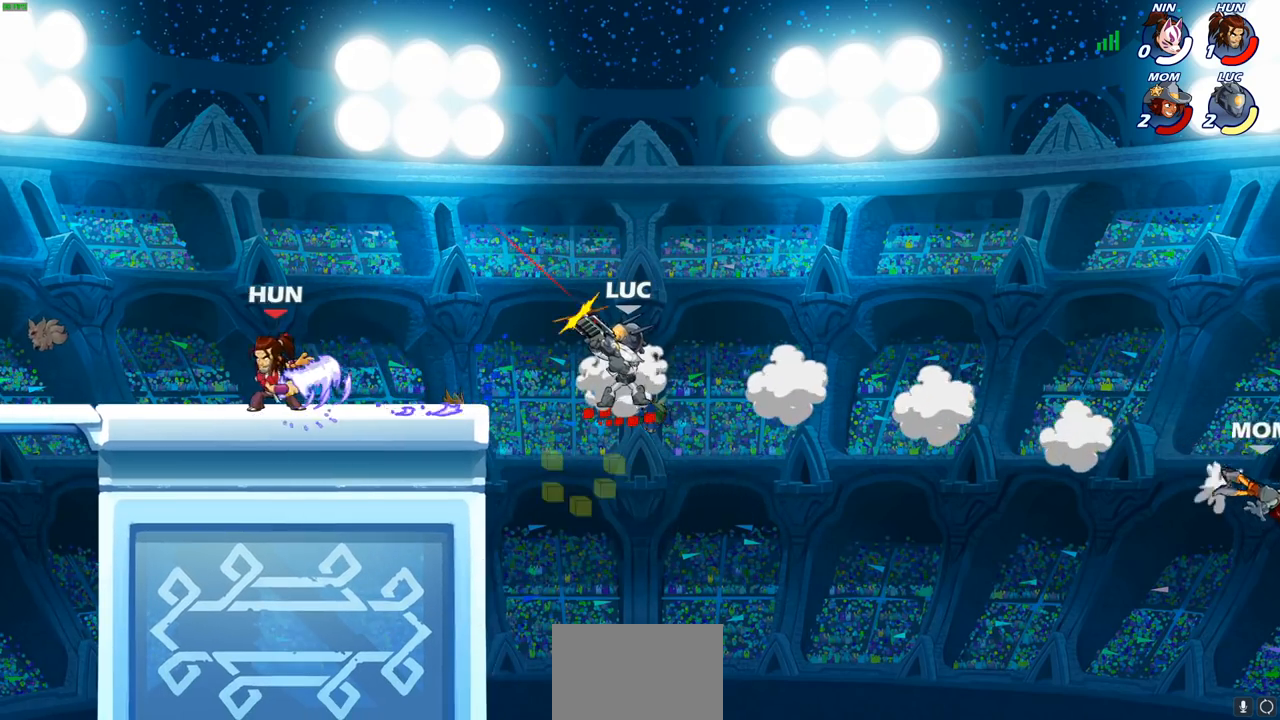
{"buttons": ["CROSS"], "left_stick": "left", "right_stick": "center", "events": [[167, "left_stick", "left"], [483, "CROSS", "down"]]}
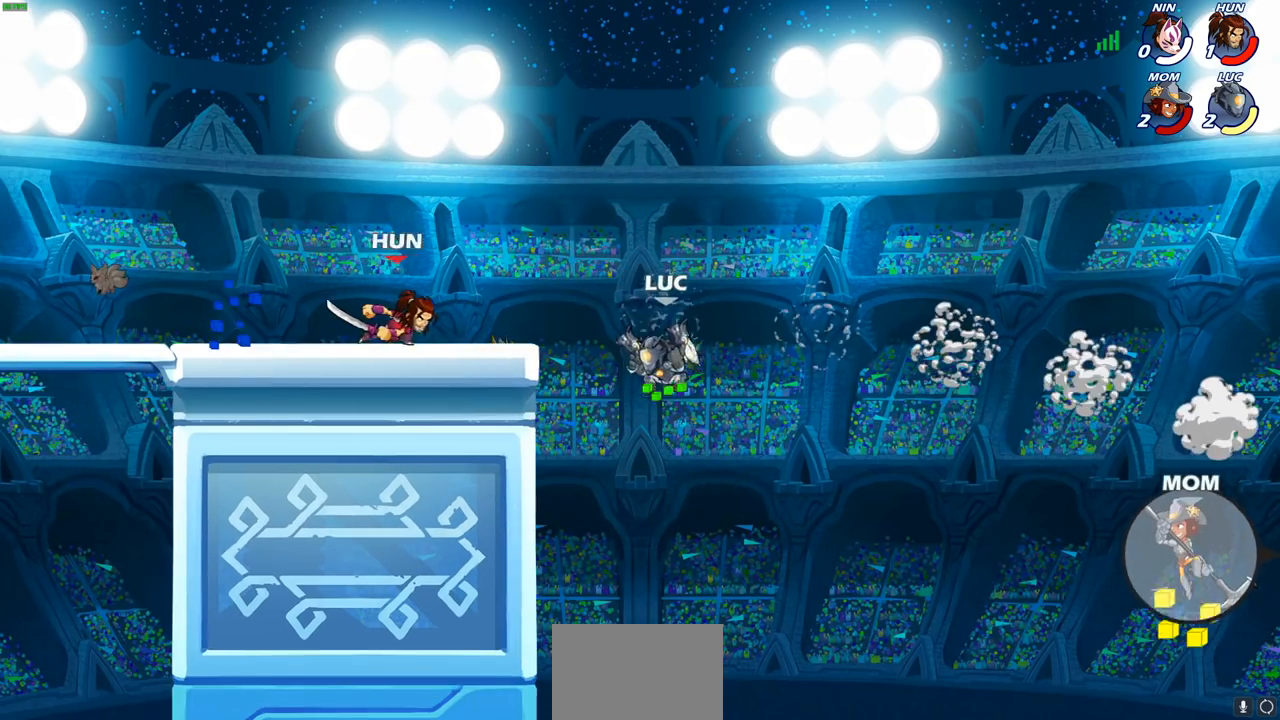
{"buttons": [], "left_stick": "up-right", "right_stick": "center", "events": [[50, "CROSS", "up"], [67, "SQUARE", "down"], [100, "right_stick", "down-left"], [167, "SQUARE", "up"], [167, "right_stick", "center"], [500, "left_stick", "up-right"]]}
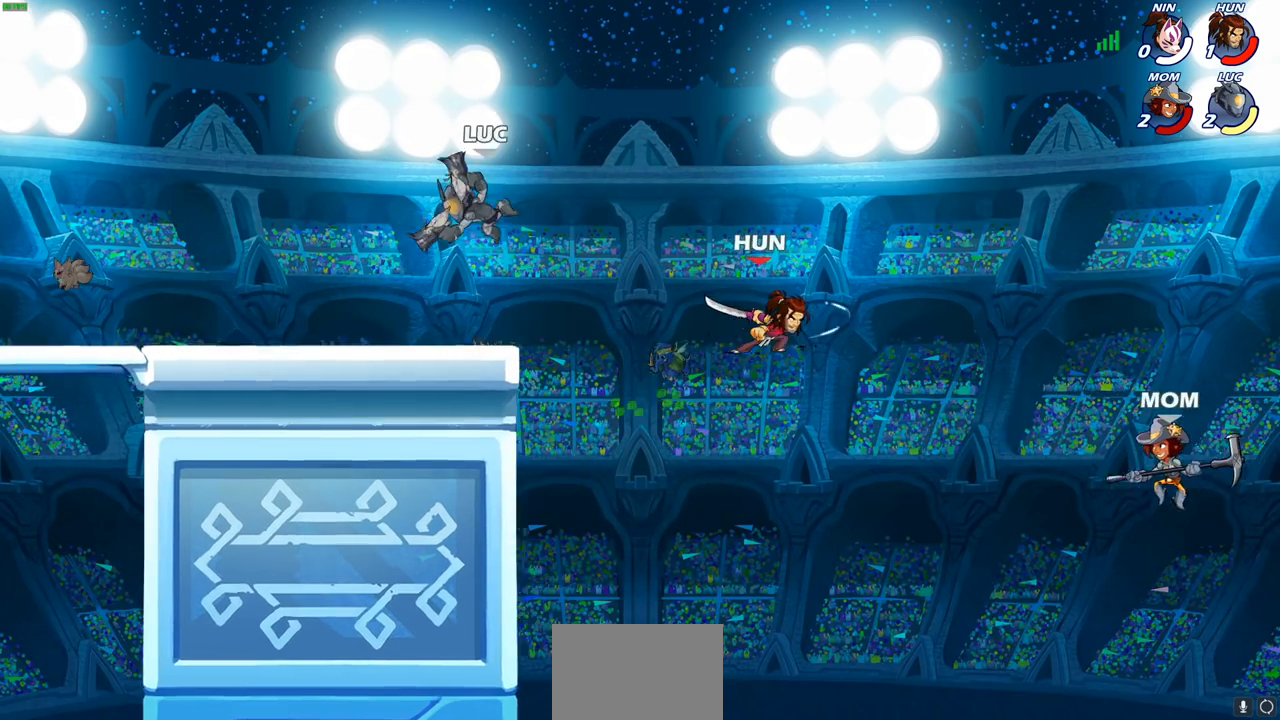
{"buttons": ["SQUARE", "R2"], "left_stick": "down", "right_stick": "center", "events": [[17, "left_stick", "right"], [433, "R2", "down"], [467, "SQUARE", "down"], [467, "left_stick", "down"]]}
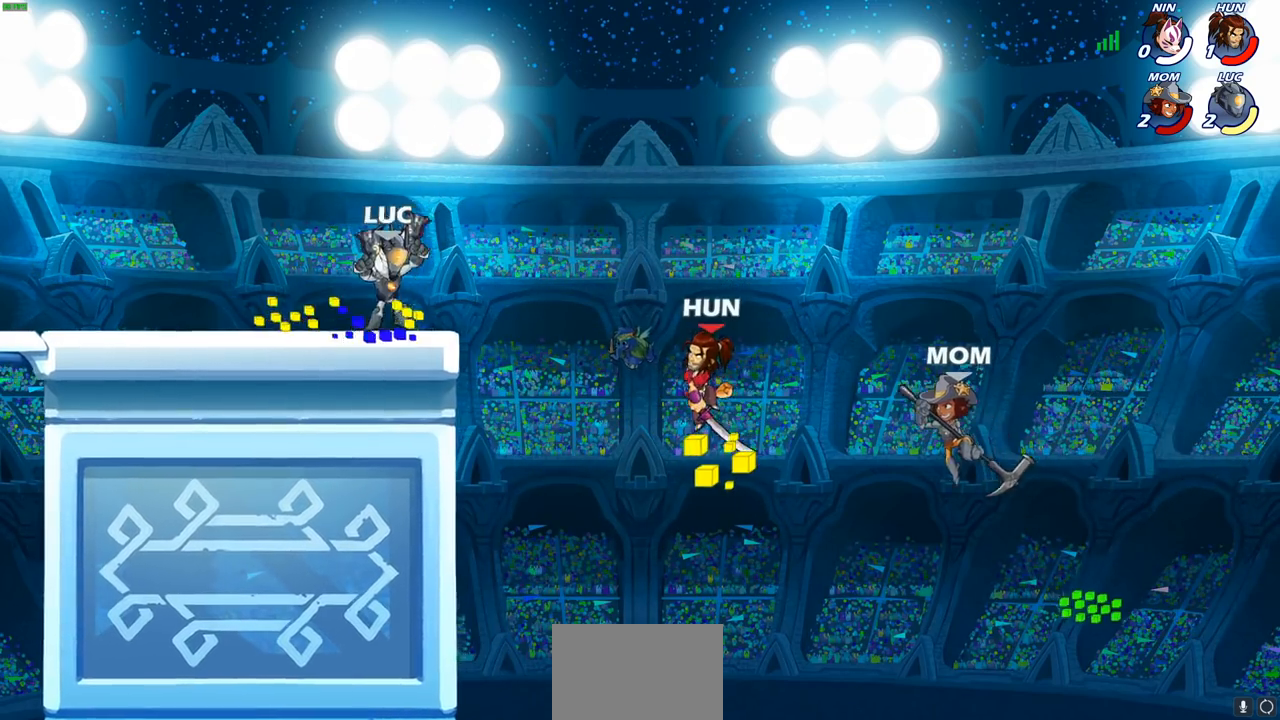
{"buttons": [], "left_stick": "center", "right_stick": "center", "events": [[50, "R2", "up"], [67, "SQUARE", "up"], [117, "left_stick", "center"]]}
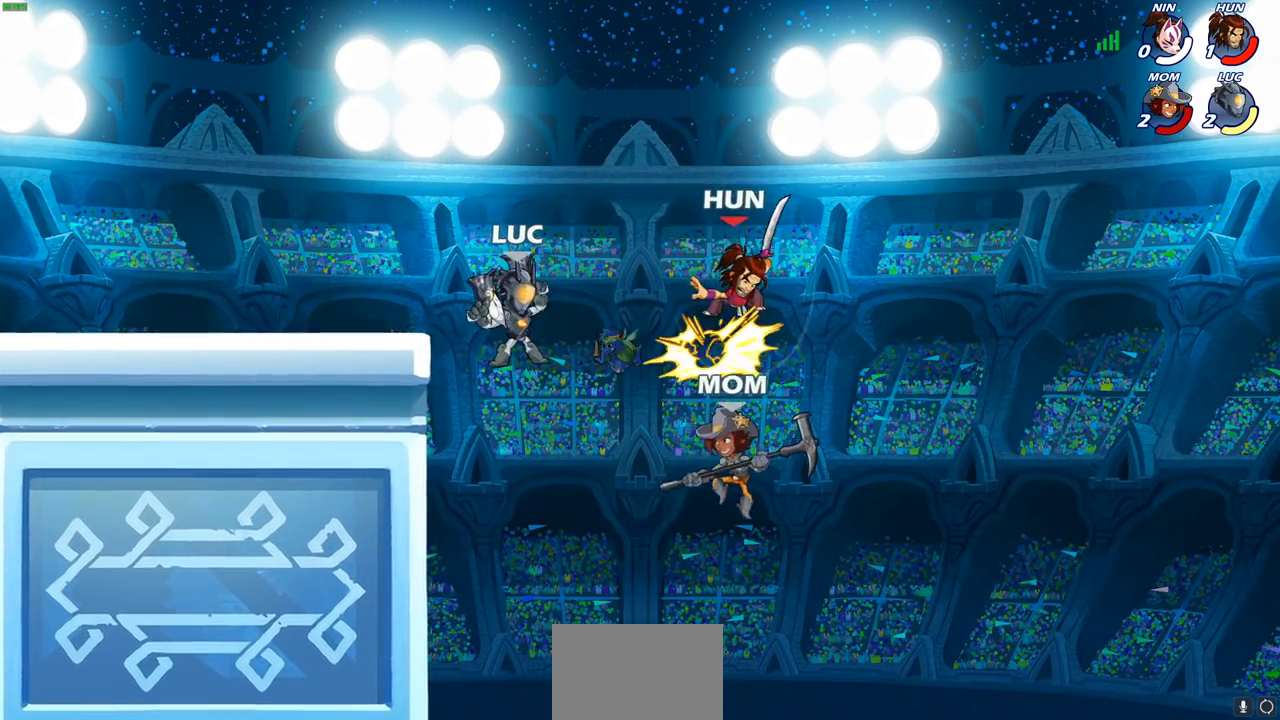
{"buttons": [], "left_stick": "left", "right_stick": "center", "events": [[217, "CROSS", "down"], [417, "CROSS", "up"], [433, "left_stick", "left"]]}
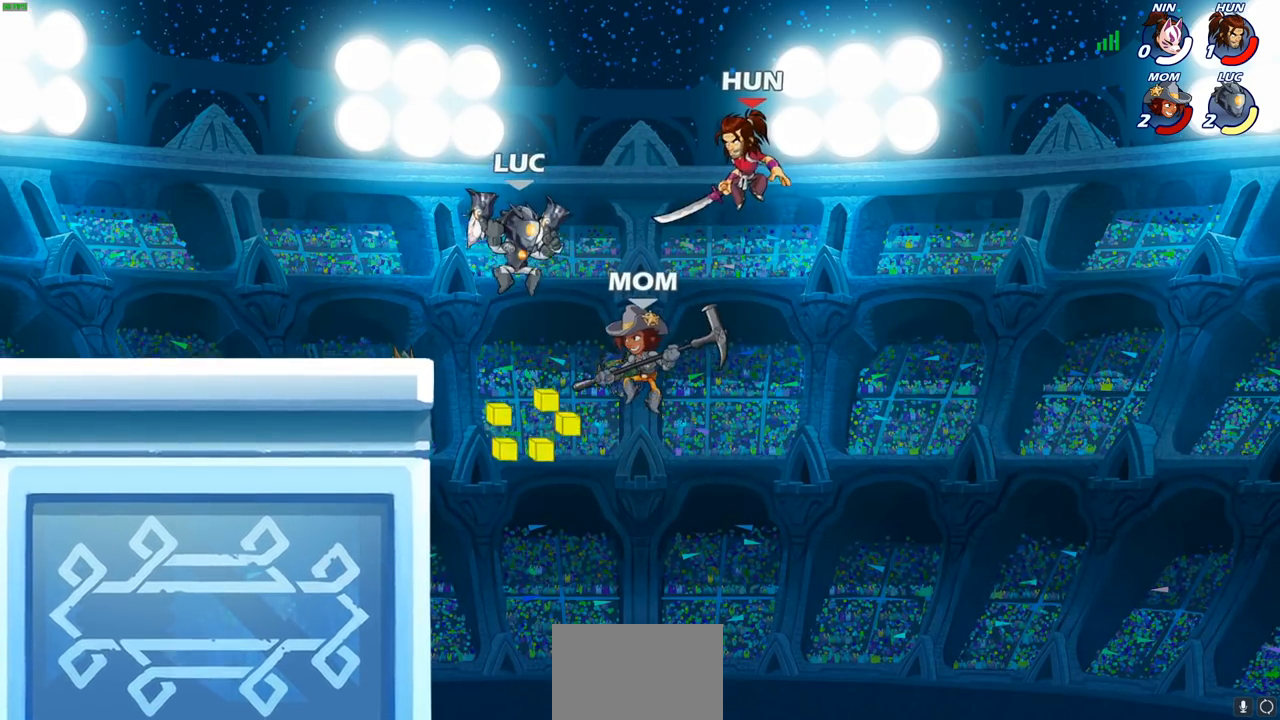
{"buttons": [], "left_stick": "up-left", "right_stick": "center", "events": [[200, "left_stick", "up-right"], [317, "CIRCLE", "down"], [383, "left_stick", "up-left"], [433, "CIRCLE", "up"]]}
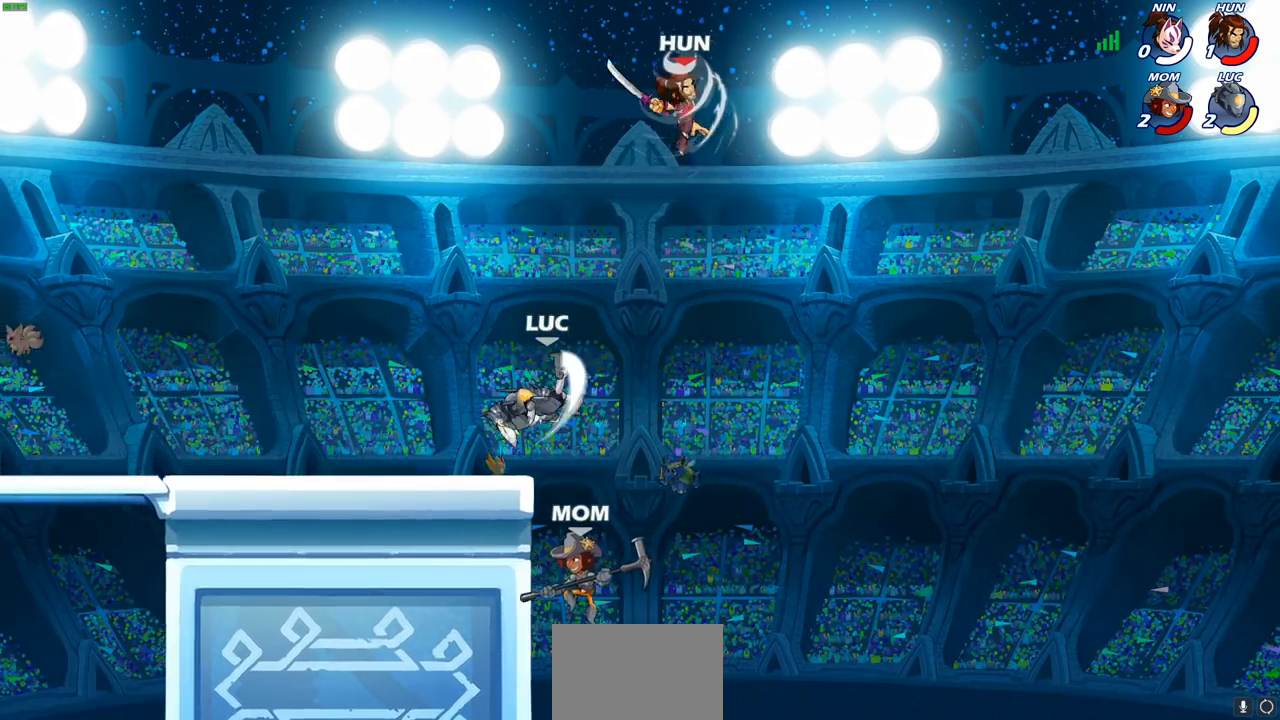
{"buttons": [], "left_stick": "center", "right_stick": "center", "events": [[167, "left_stick", "up-right"], [250, "left_stick", "up-left"], [317, "left_stick", "center"]]}
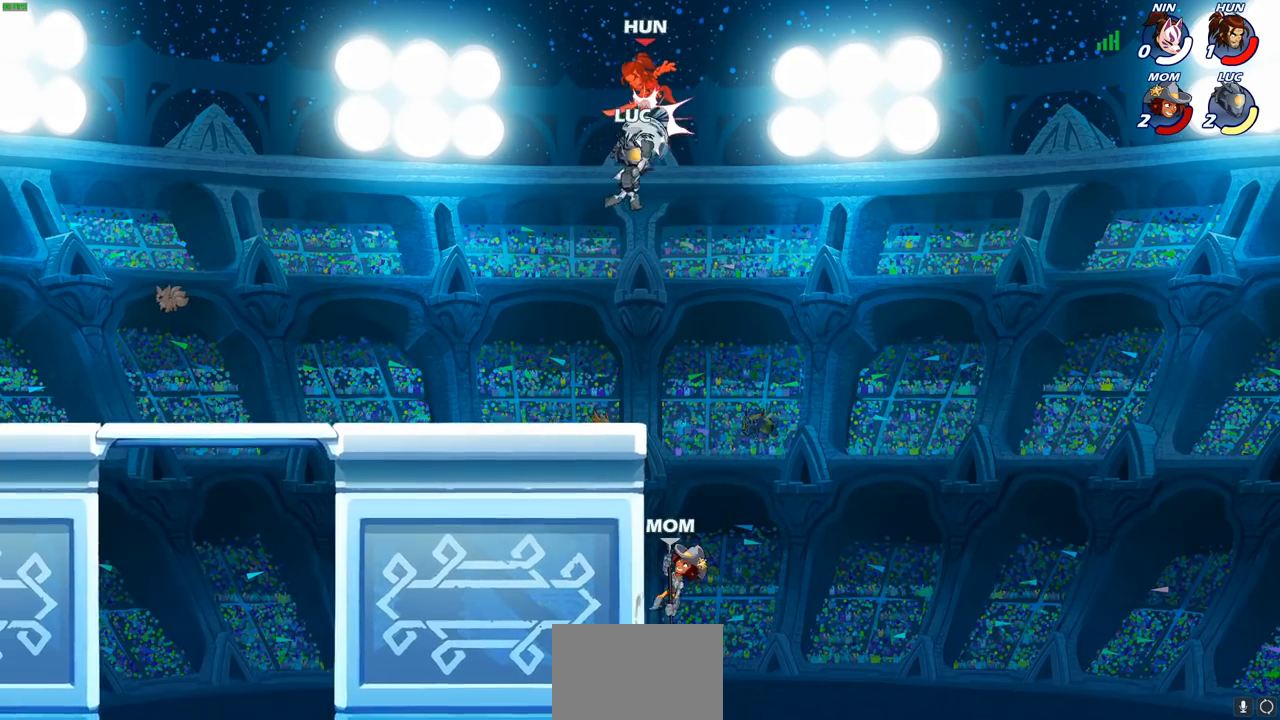
{"buttons": [], "left_stick": "left", "right_stick": "center", "events": [[433, "left_stick", "left"]]}
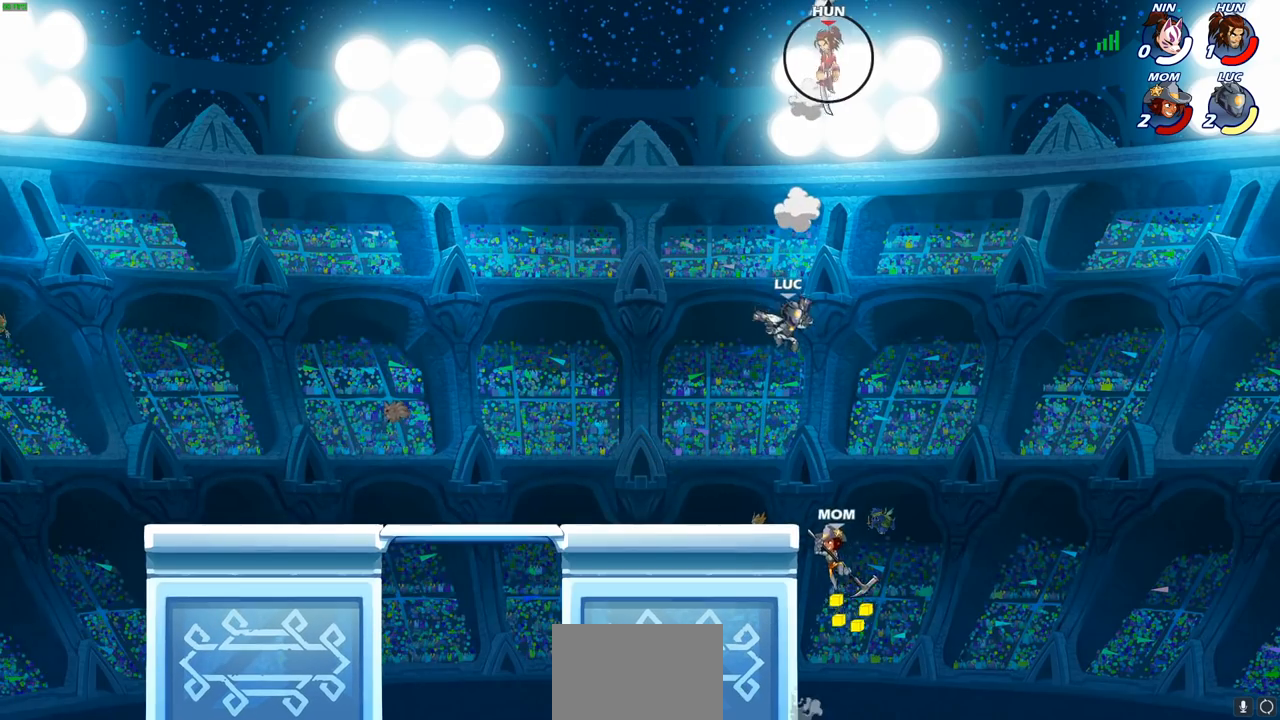
{"buttons": [], "left_stick": "left", "right_stick": "center", "events": []}
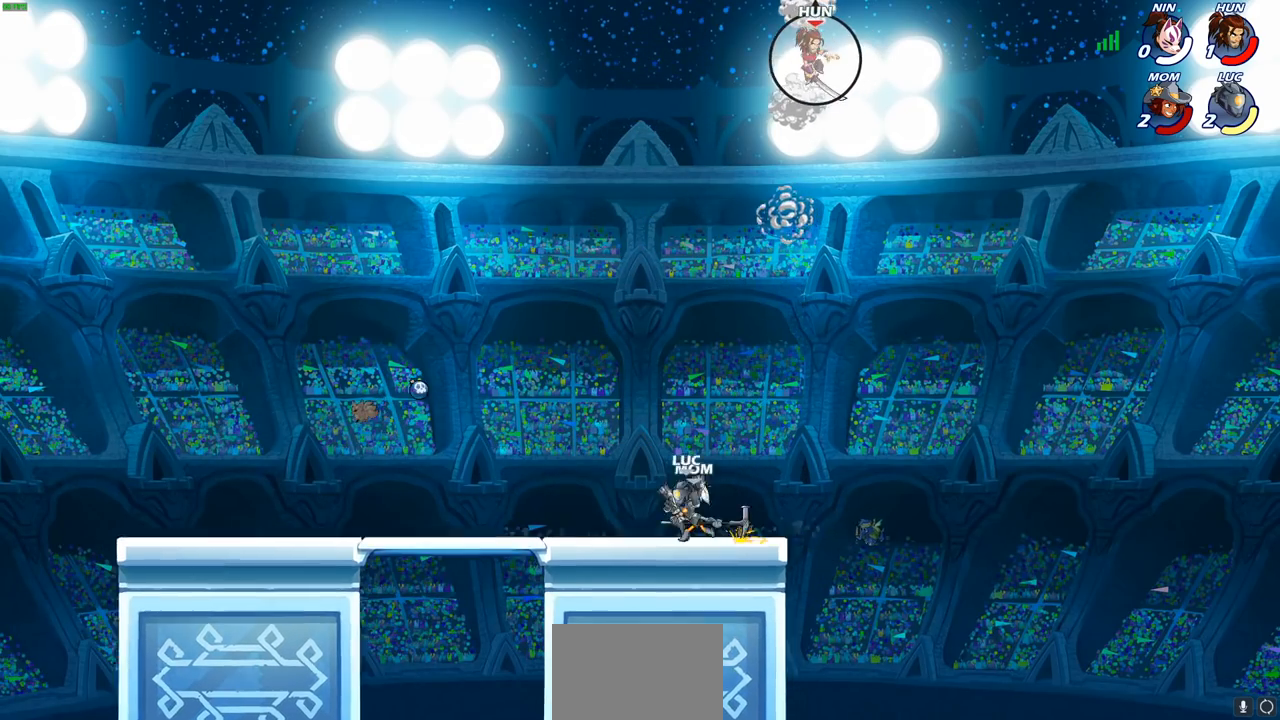
{"buttons": ["CROSS"], "left_stick": "right", "right_stick": "center", "events": [[67, "CROSS", "down"], [183, "CROSS", "up"], [283, "left_stick", "up-right"], [317, "CROSS", "down"], [350, "left_stick", "right"]]}
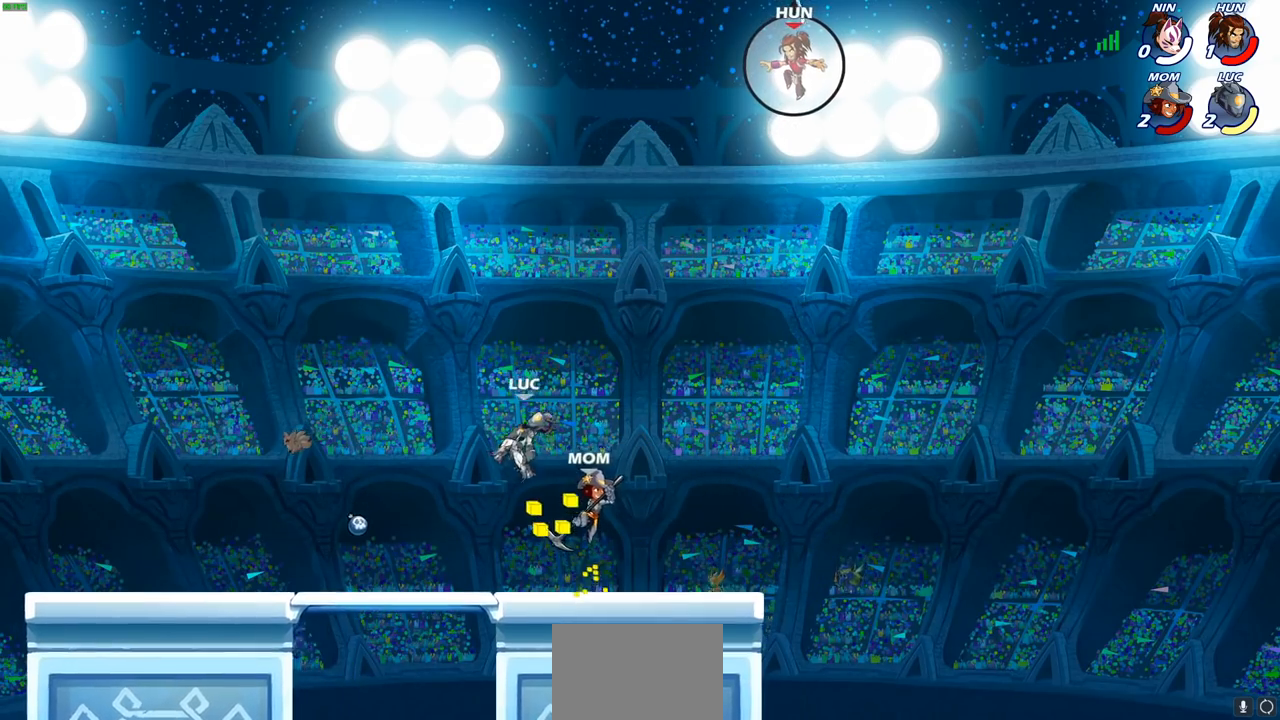
{"buttons": [], "left_stick": "down-right", "right_stick": "center", "events": [[83, "CROSS", "up"], [300, "left_stick", "down-right"]]}
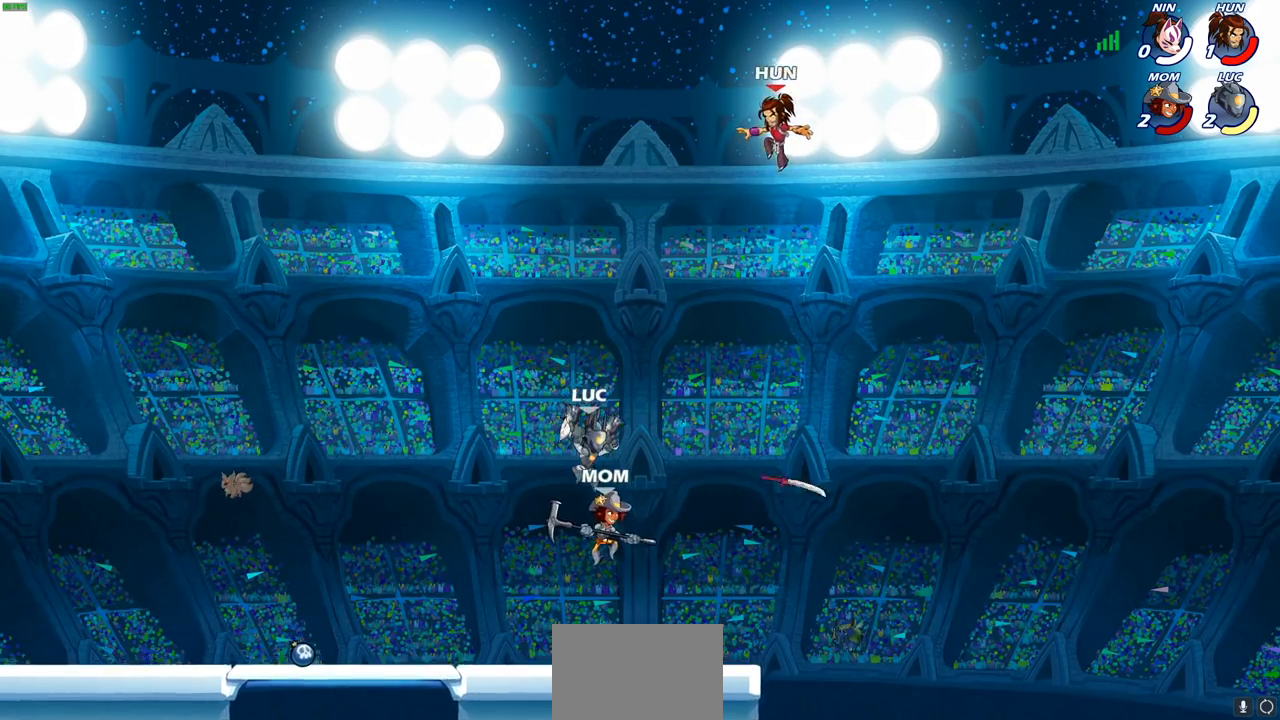
{"buttons": [], "left_stick": "center", "right_stick": "center", "events": [[50, "R2", "down"], [50, "left_stick", "center"], [67, "CIRCLE", "down"], [150, "CIRCLE", "up"], [150, "R2", "up"]]}
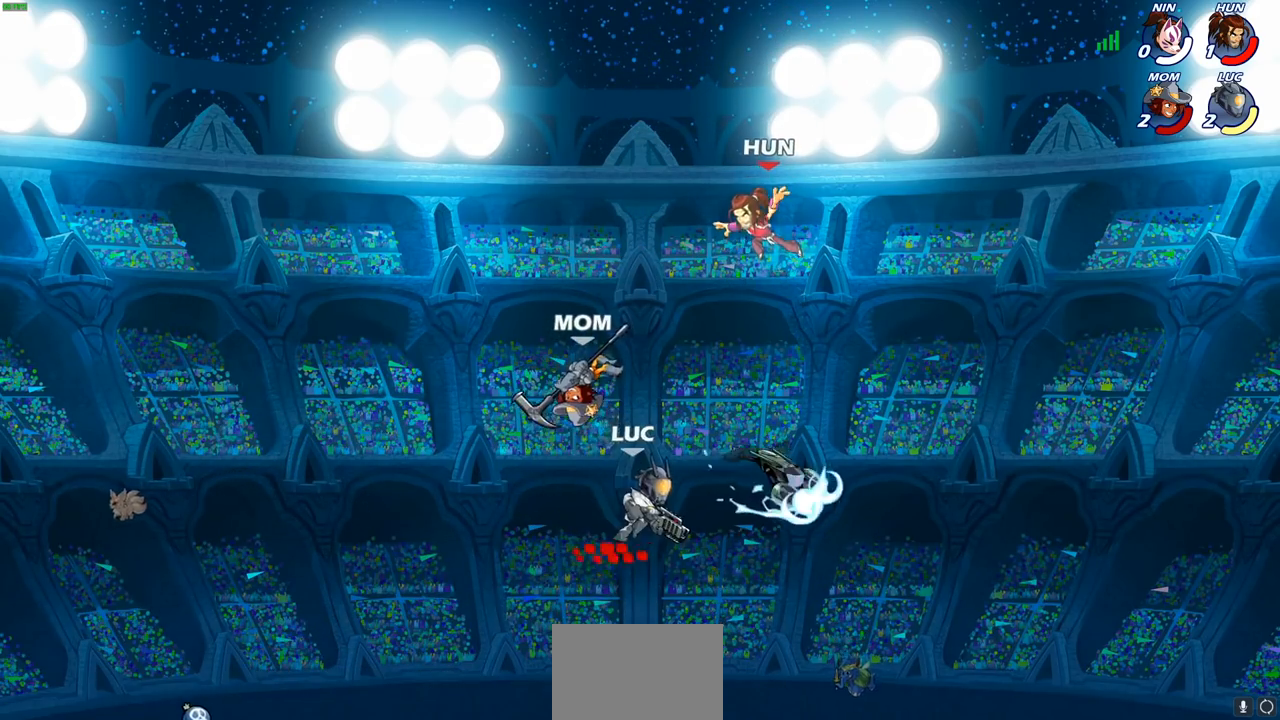
{"buttons": [], "left_stick": "center", "right_stick": "center", "events": []}
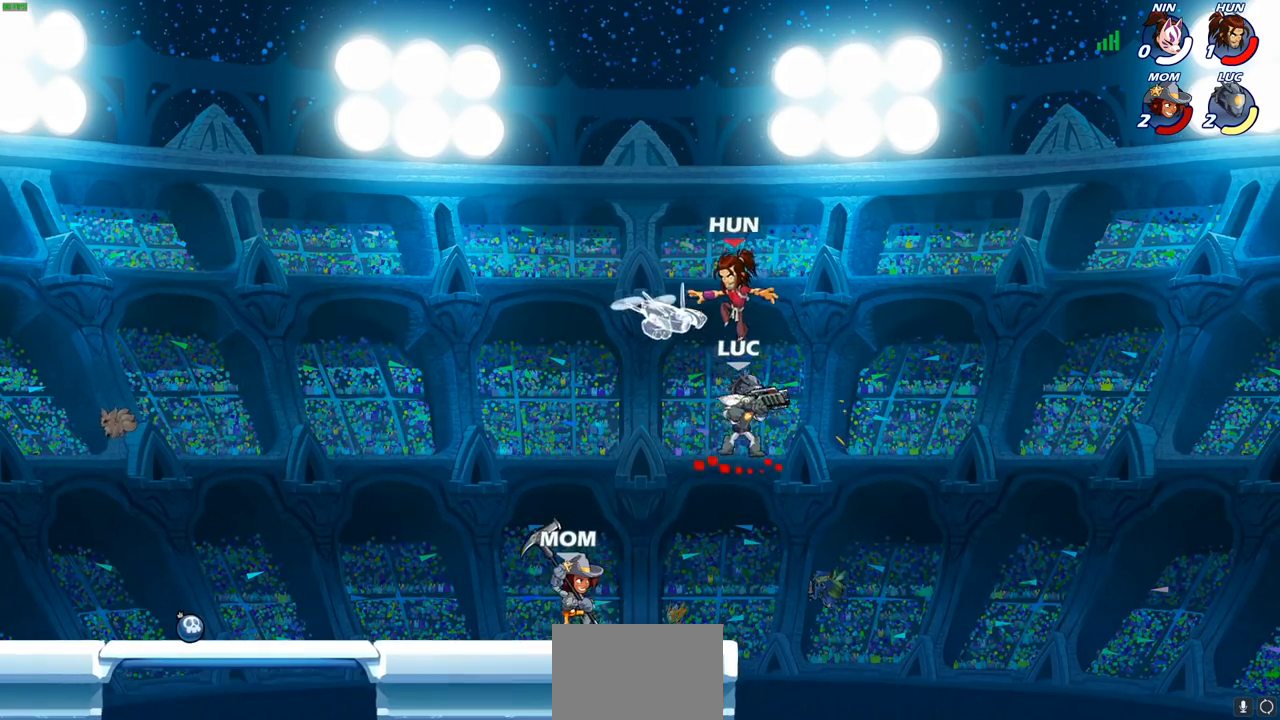
{"buttons": [], "left_stick": "center", "right_stick": "center", "events": [[300, "CROSS", "down"], [433, "CROSS", "up"]]}
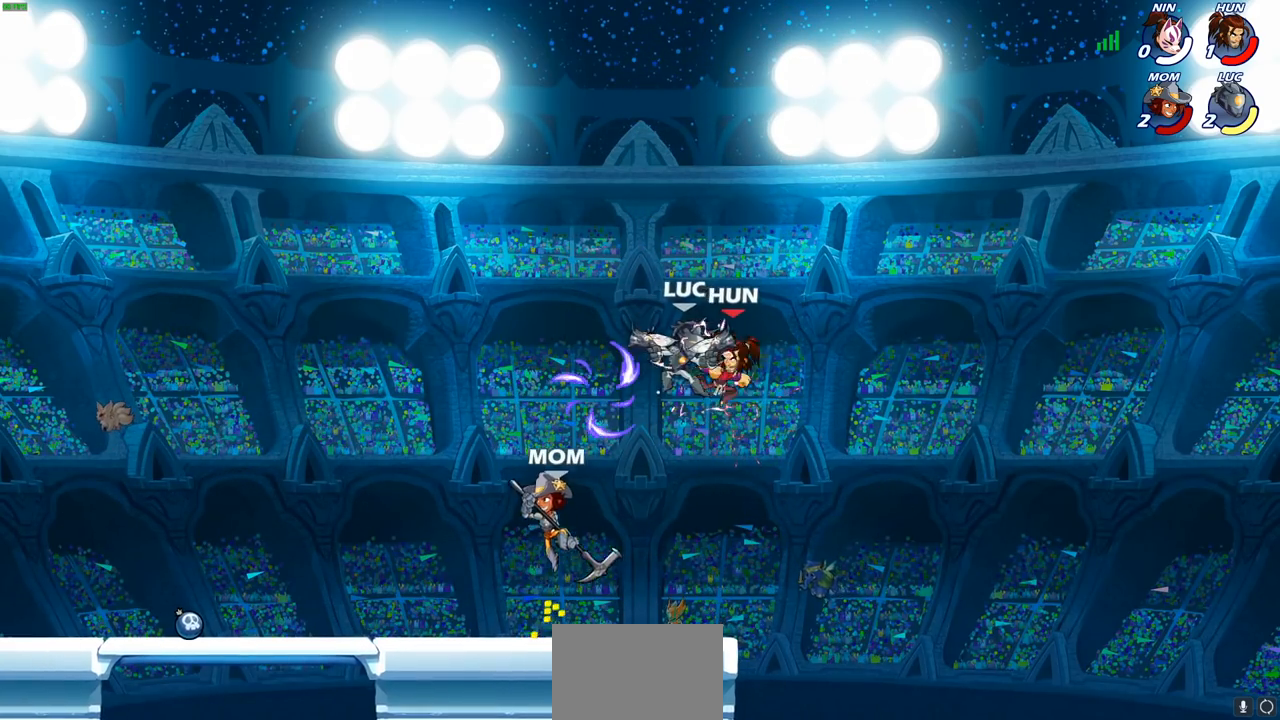
{"buttons": [], "left_stick": "down", "right_stick": "center", "events": [[450, "left_stick", "down"]]}